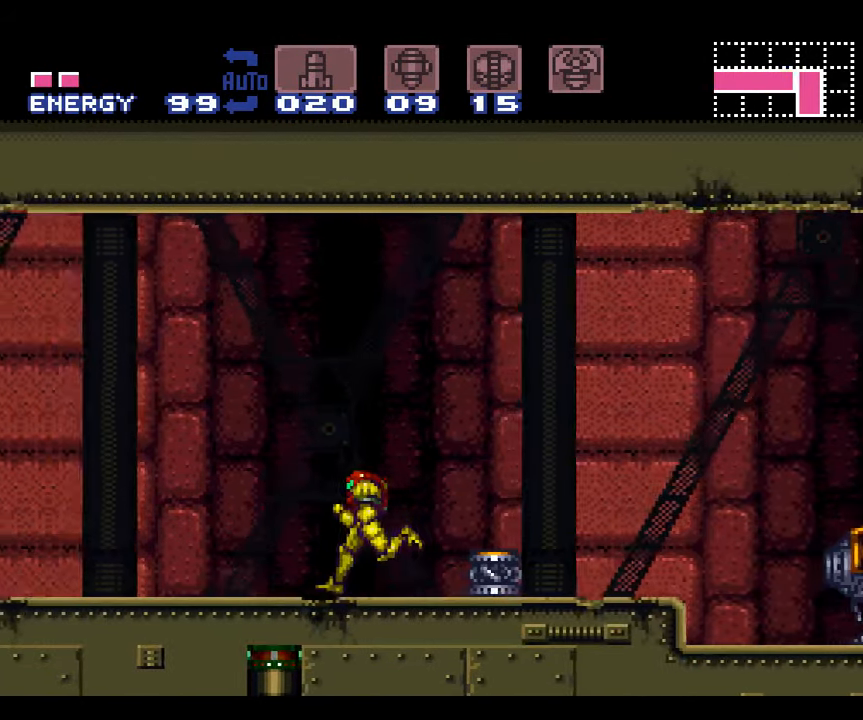
Gameplay with a controller (Nintendo layout); each line is a JSON object with the inputs held at the frame after it. "events" lists button and stick changes between this image and that frame as [ms after this image, input, new state], when the widget could be followed in between. Not read: L3 R3.
{"buttons": ["A", "DPAD_LEFT"], "events": []}
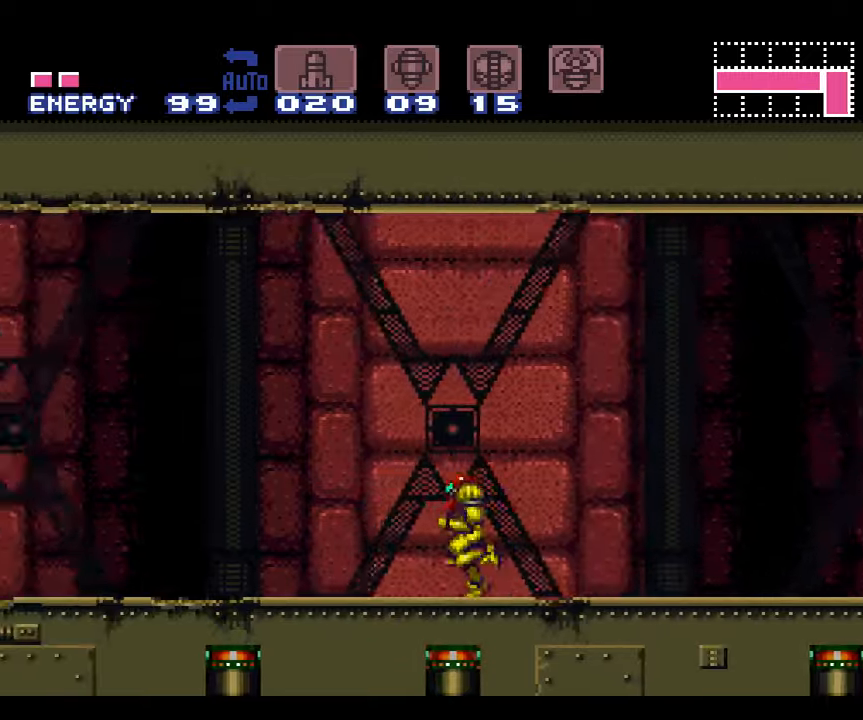
{"buttons": ["A", "DPAD_LEFT"], "events": []}
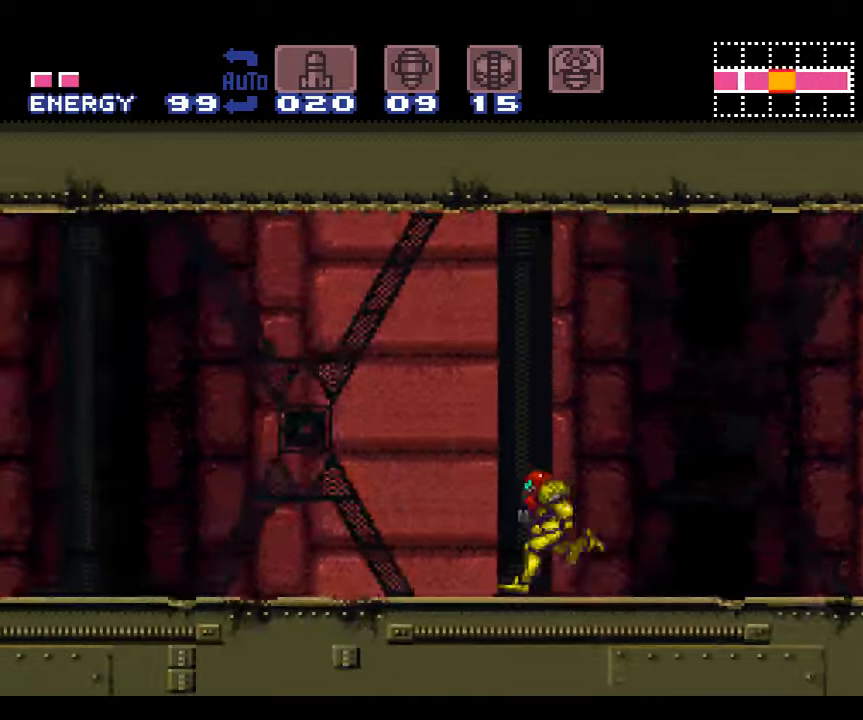
{"buttons": ["A", "DPAD_LEFT"], "events": []}
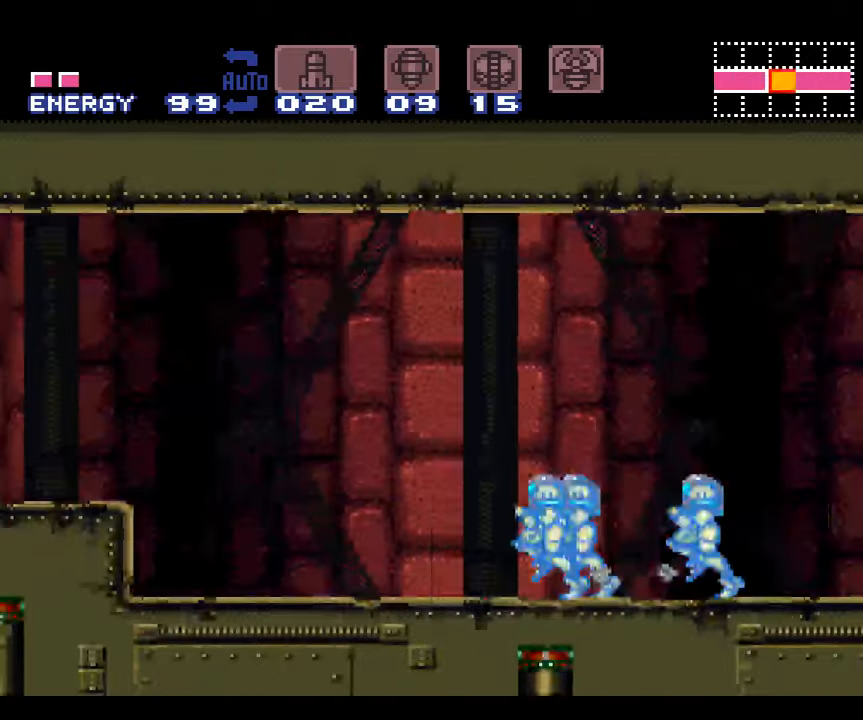
{"buttons": ["A", "DPAD_LEFT"], "events": [[117, "B", "down"], [233, "B", "up"]]}
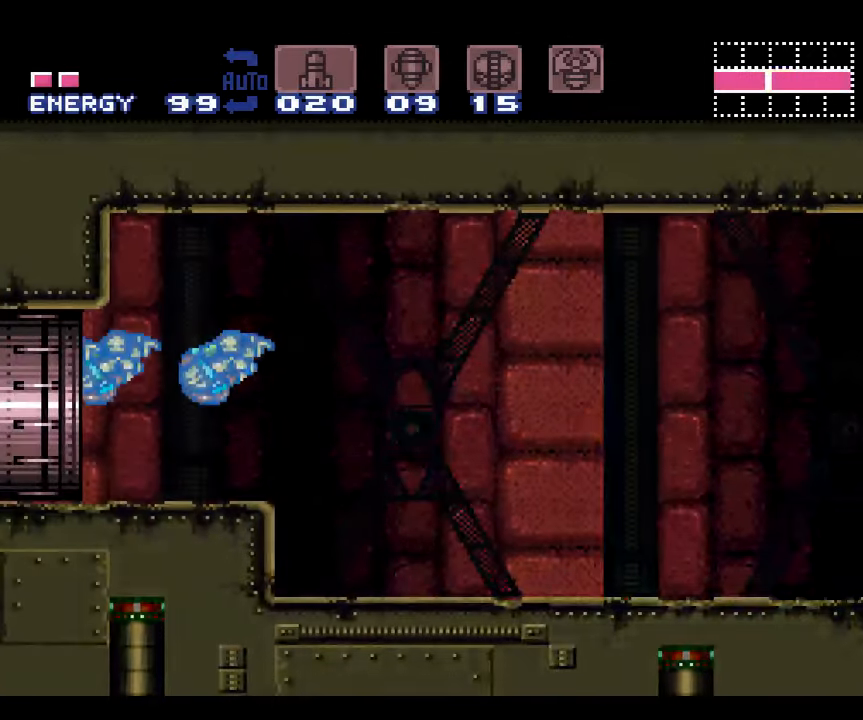
{"buttons": ["A", "B", "DPAD_LEFT"], "events": [[383, "B", "down"]]}
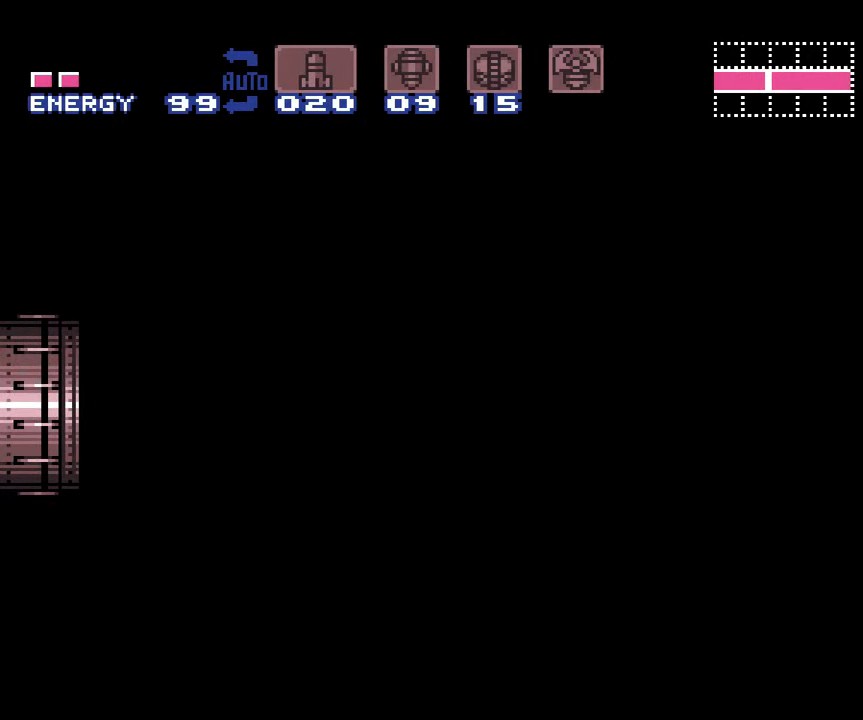
{"buttons": ["A", "B"], "events": [[100, "DPAD_LEFT", "up"]]}
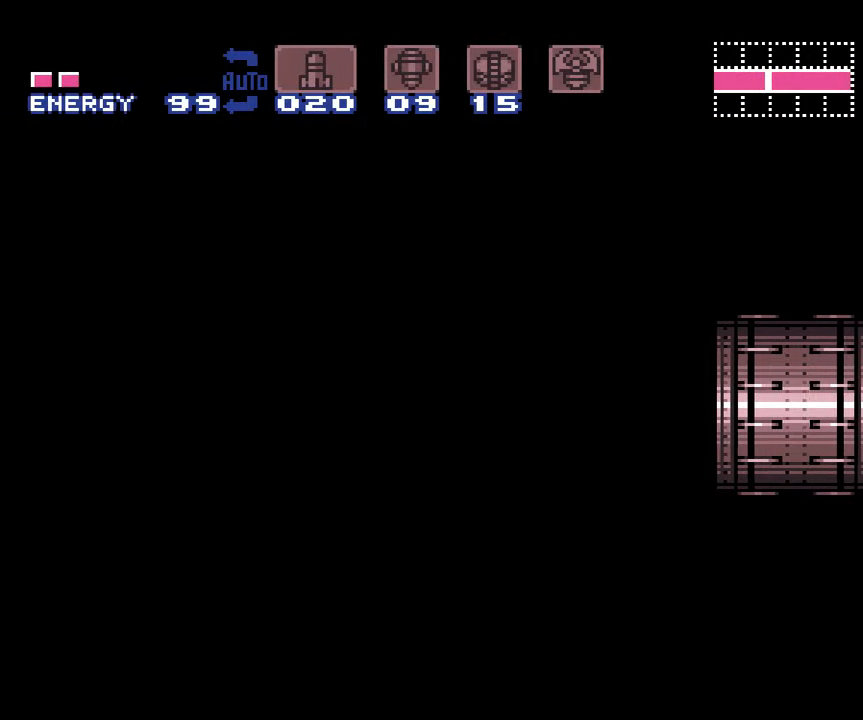
{"buttons": ["A", "B"], "events": []}
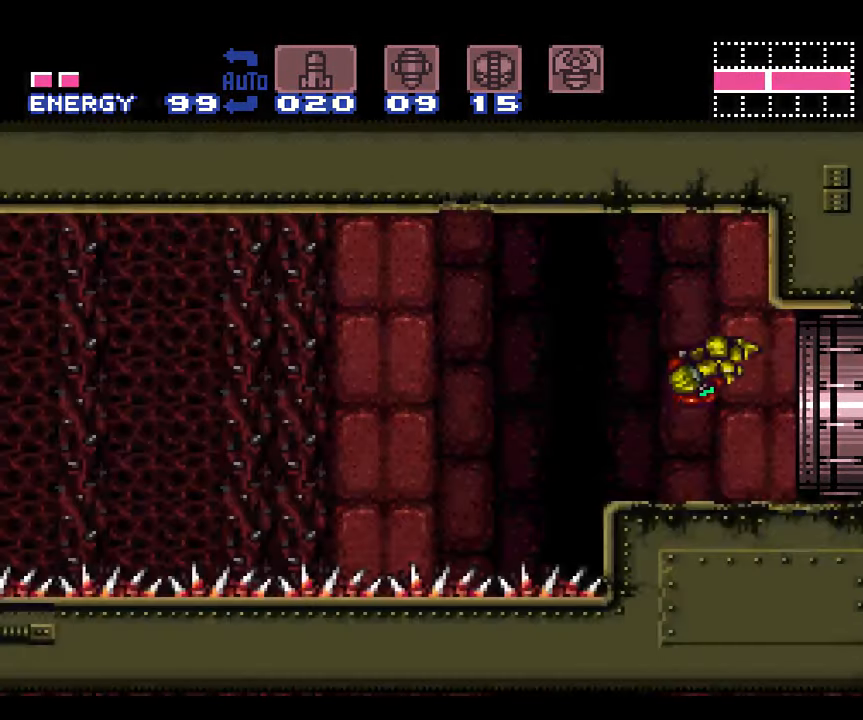
{"buttons": ["A", "B", "DPAD_DOWN", "DPAD_LEFT"], "events": [[150, "DPAD_DOWN", "down"], [233, "DPAD_DOWN", "up"], [300, "DPAD_DOWN", "down"], [317, "DPAD_LEFT", "down"]]}
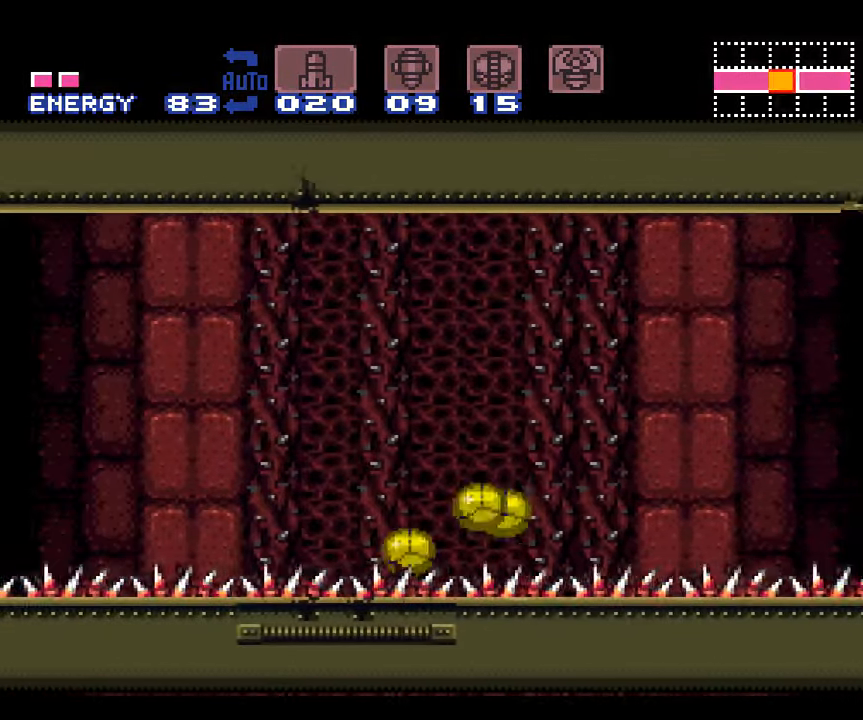
{"buttons": ["A", "B", "DPAD_DOWN", "DPAD_LEFT"], "events": []}
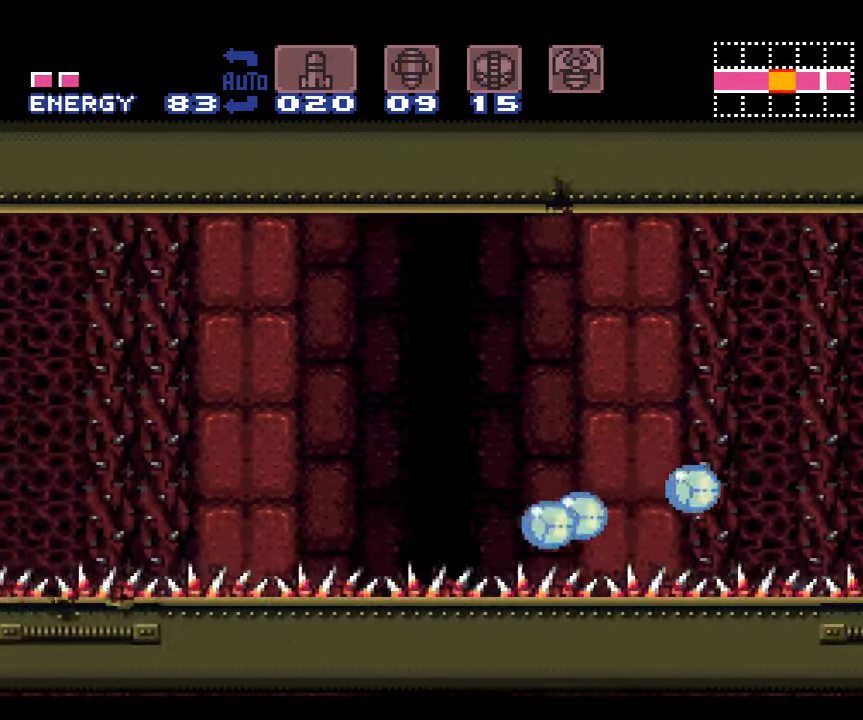
{"buttons": ["A", "B", "DPAD_DOWN", "DPAD_LEFT"], "events": []}
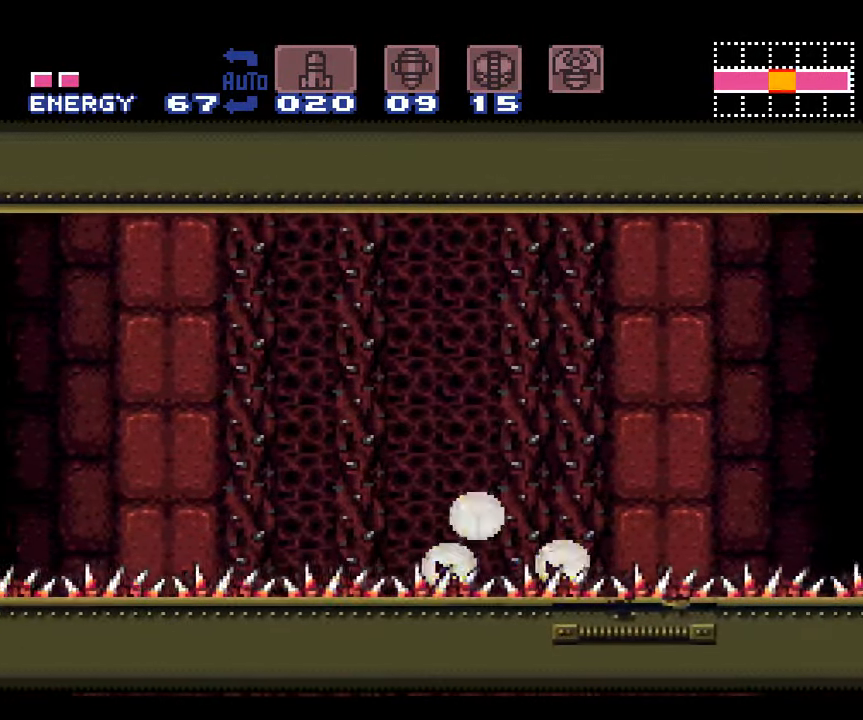
{"buttons": ["A", "B", "DPAD_DOWN", "DPAD_LEFT"], "events": []}
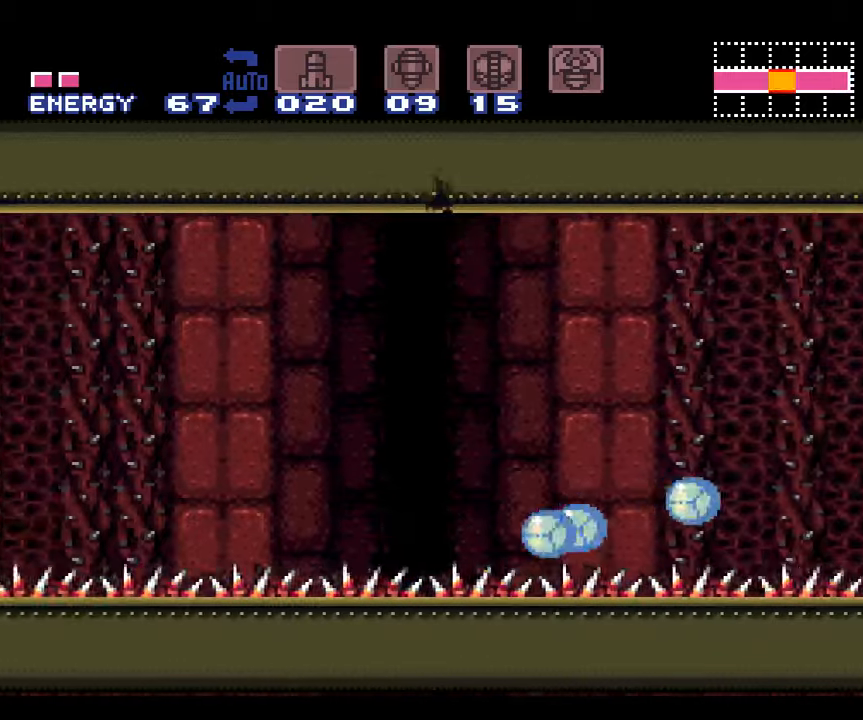
{"buttons": ["A", "B", "DPAD_DOWN", "DPAD_LEFT"], "events": []}
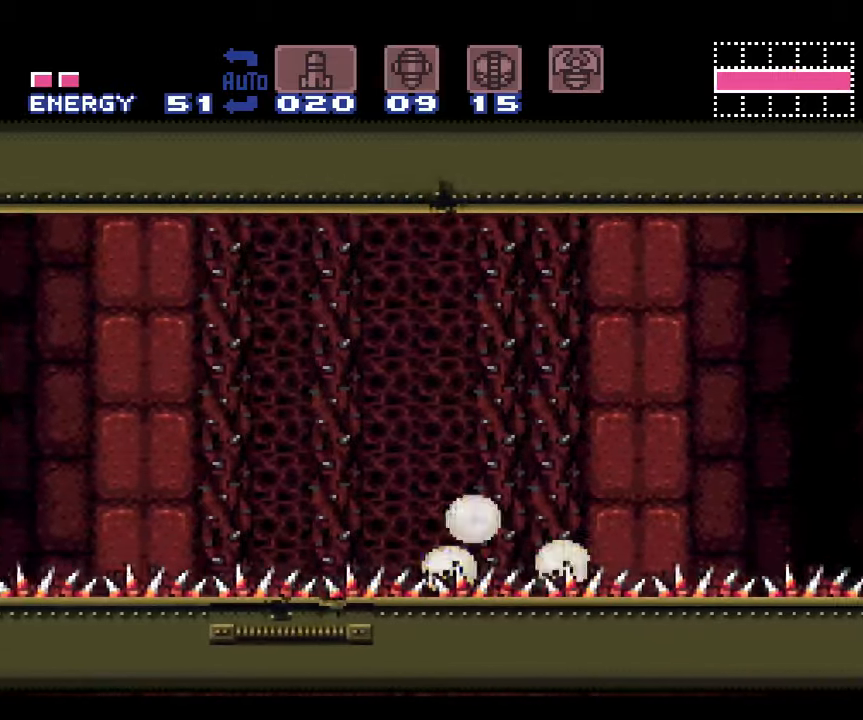
{"buttons": ["A", "B", "DPAD_DOWN", "DPAD_LEFT"], "events": []}
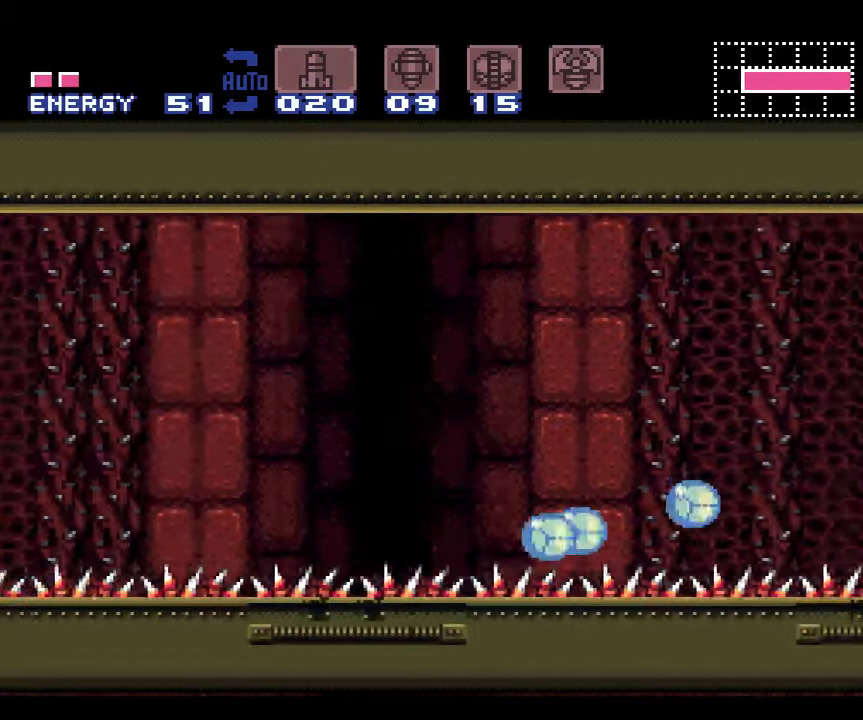
{"buttons": ["A", "B", "DPAD_DOWN", "DPAD_LEFT"], "events": []}
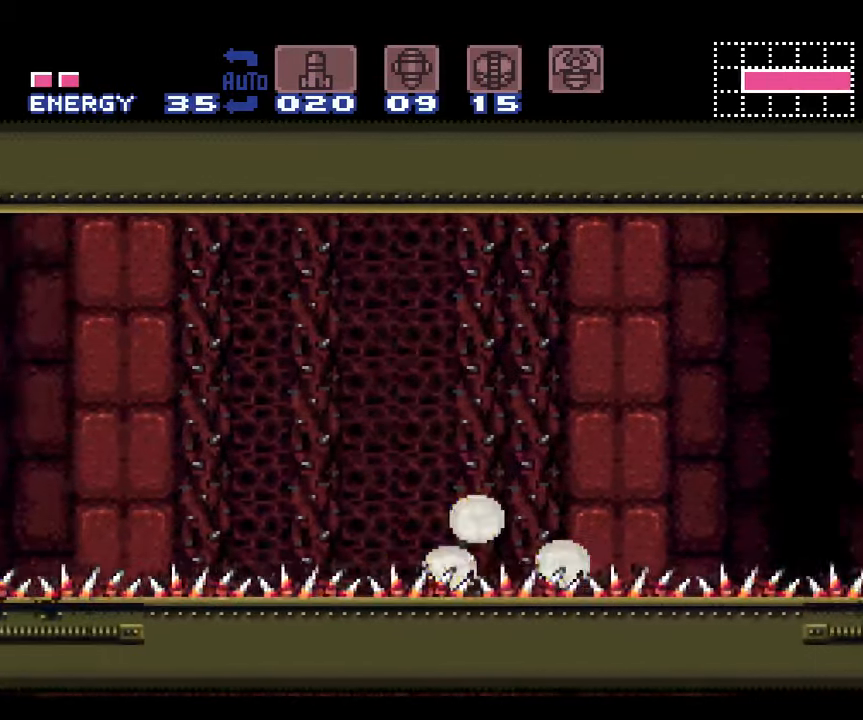
{"buttons": ["A", "B", "DPAD_DOWN", "DPAD_LEFT"], "events": []}
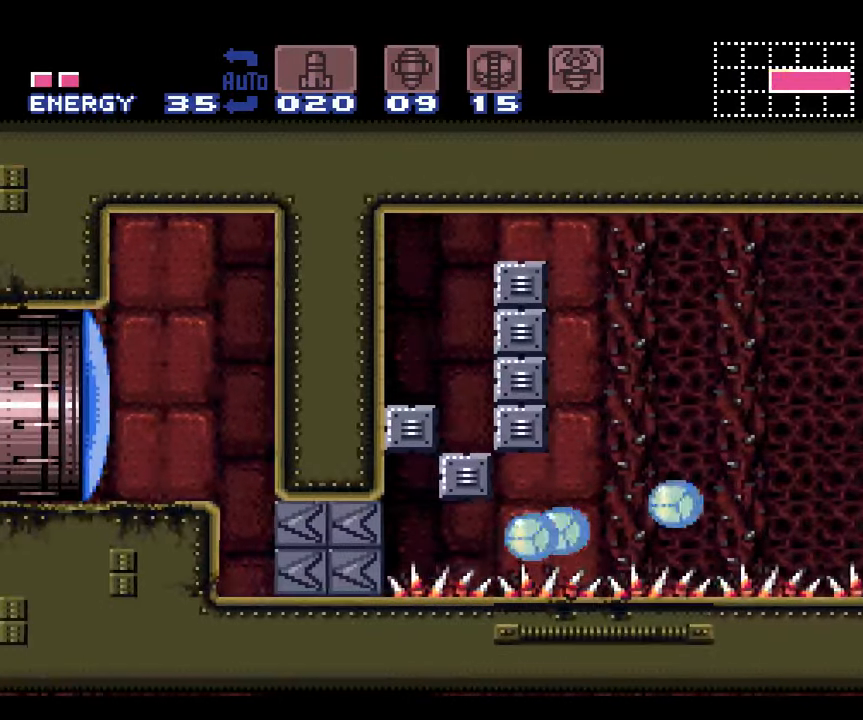
{"buttons": ["A", "B", "DPAD_DOWN", "DPAD_LEFT"], "events": []}
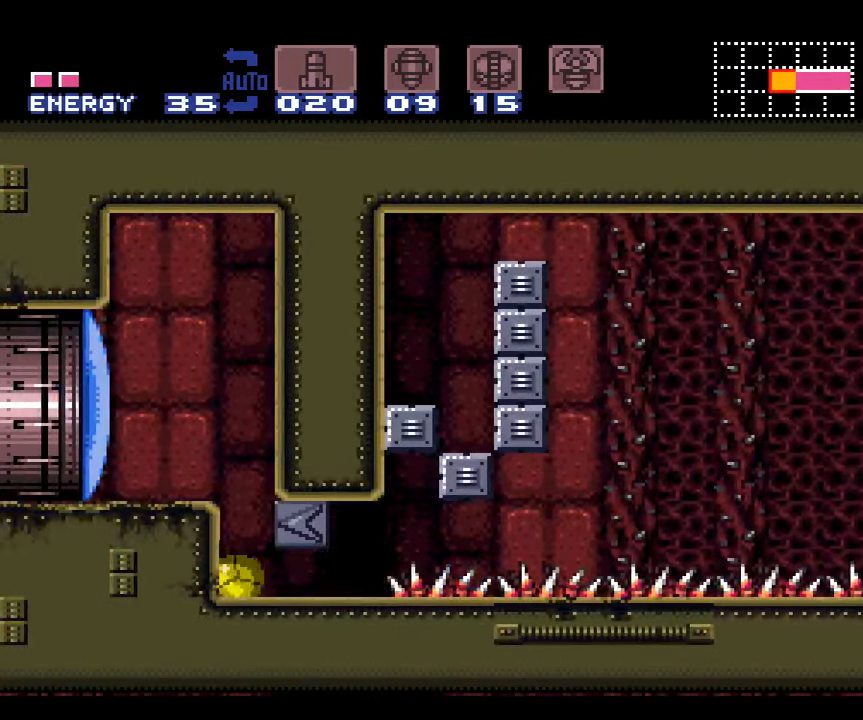
{"buttons": ["A", "B"], "events": [[17, "DPAD_DOWN", "up"], [150, "B", "up"], [150, "DPAD_UP", "down"], [184, "DPAD_LEFT", "up"], [300, "A", "up"], [367, "DPAD_UP", "up"], [400, "A", "down"], [434, "B", "down"]]}
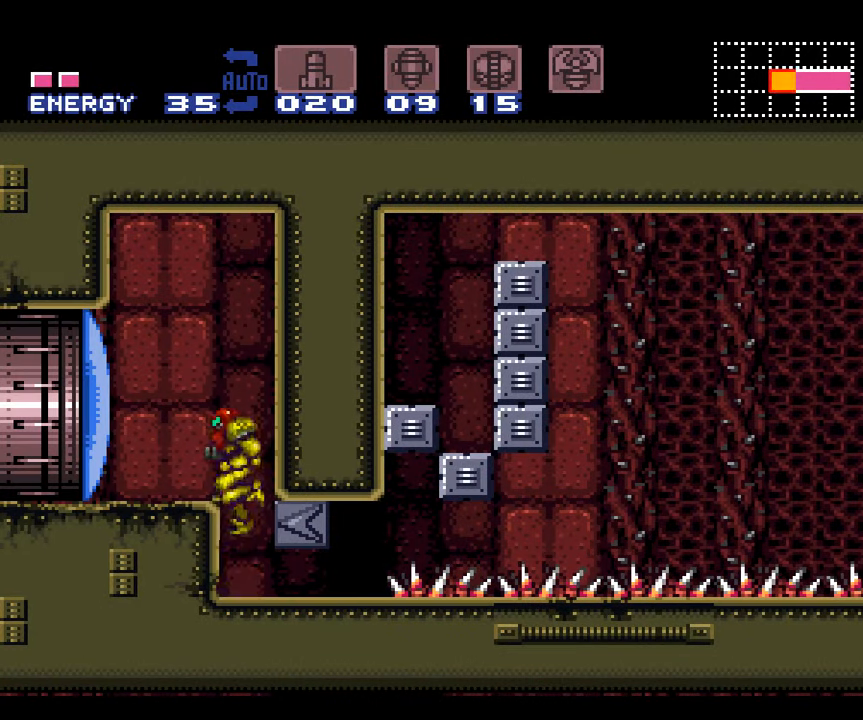
{"buttons": ["A", "DPAD_LEFT"], "events": [[67, "DPAD_LEFT", "down"], [84, "B", "up"], [150, "A", "up"], [184, "DPAD_LEFT", "up"], [200, "A", "down"], [234, "X", "down"], [234, "Y", "down"], [267, "X", "up"], [300, "Y", "up"], [500, "DPAD_LEFT", "down"]]}
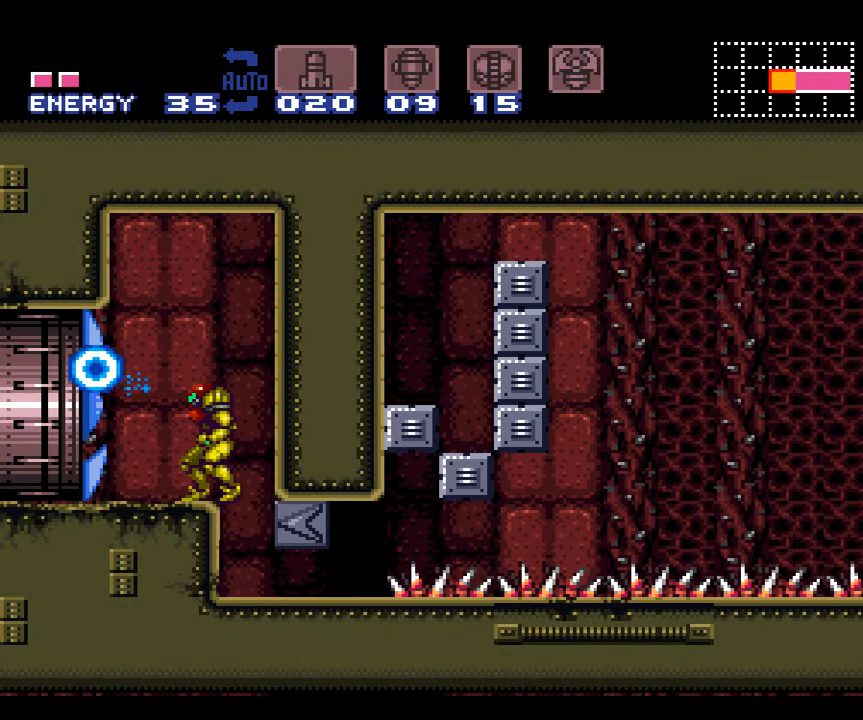
{"buttons": ["A", "DPAD_LEFT"], "events": []}
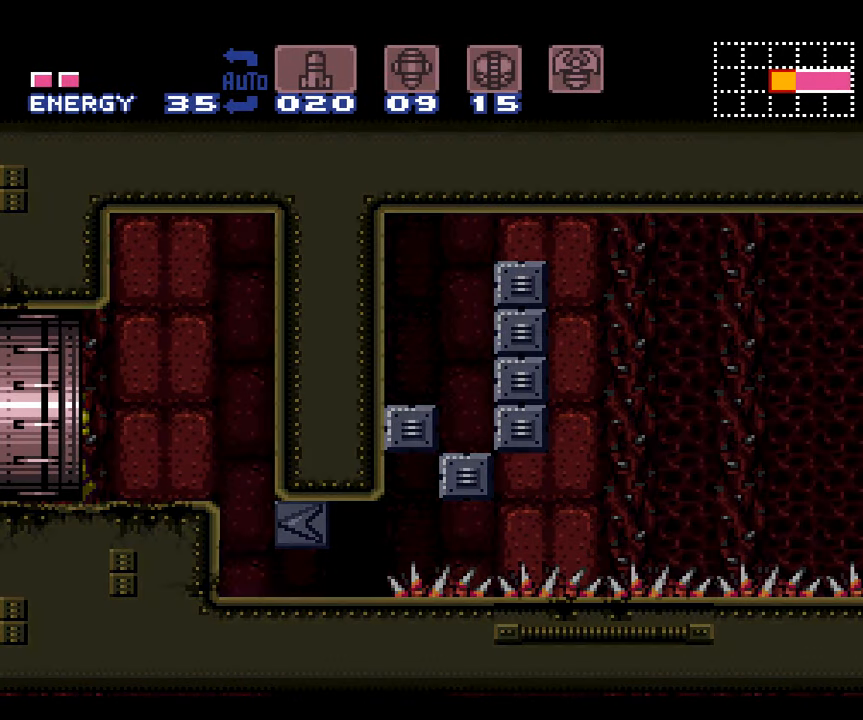
{"buttons": ["A", "DPAD_LEFT"], "events": []}
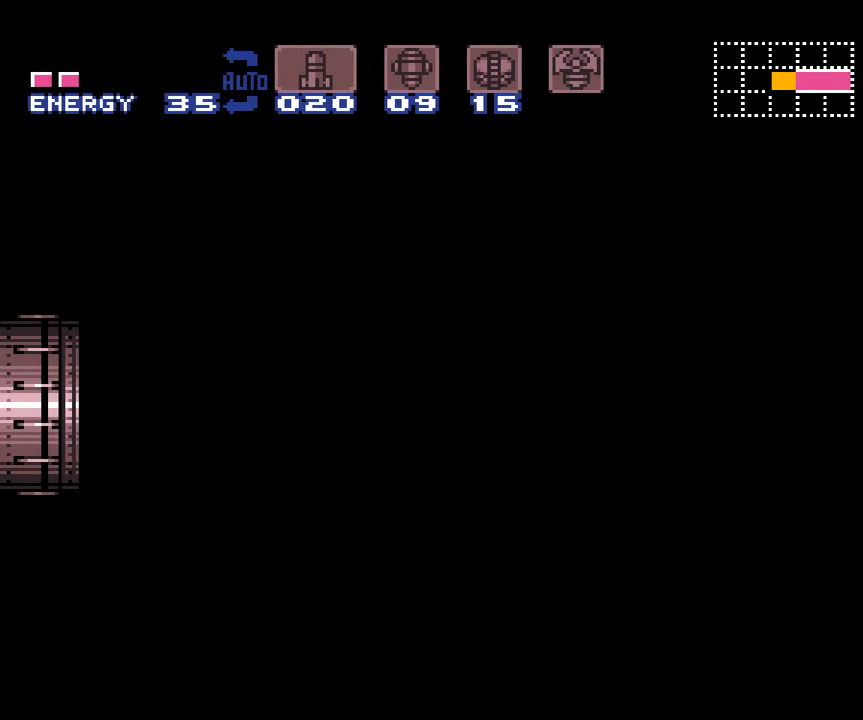
{"buttons": ["A", "DPAD_LEFT"], "events": []}
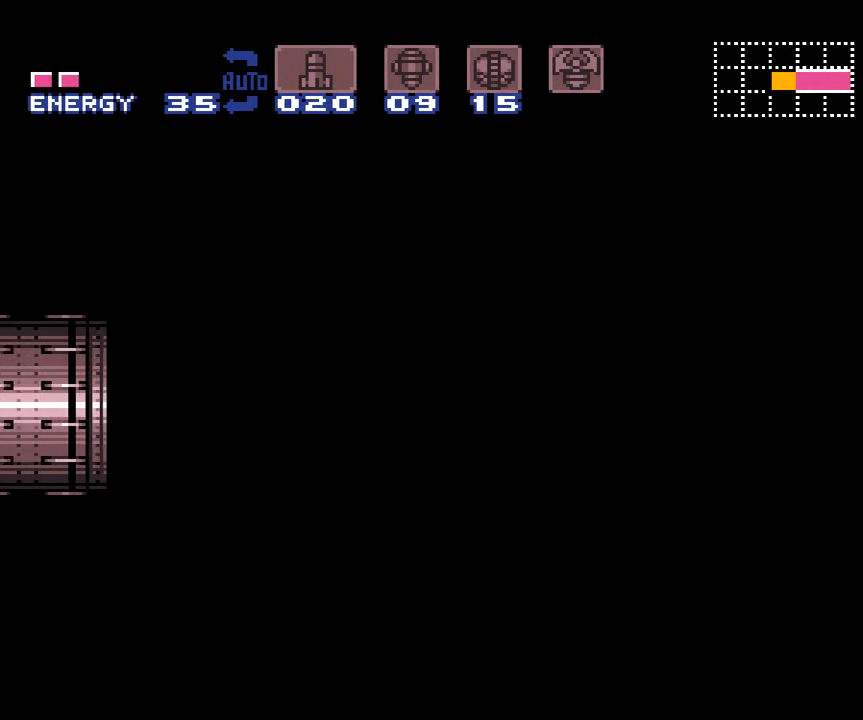
{"buttons": ["A", "DPAD_LEFT"], "events": []}
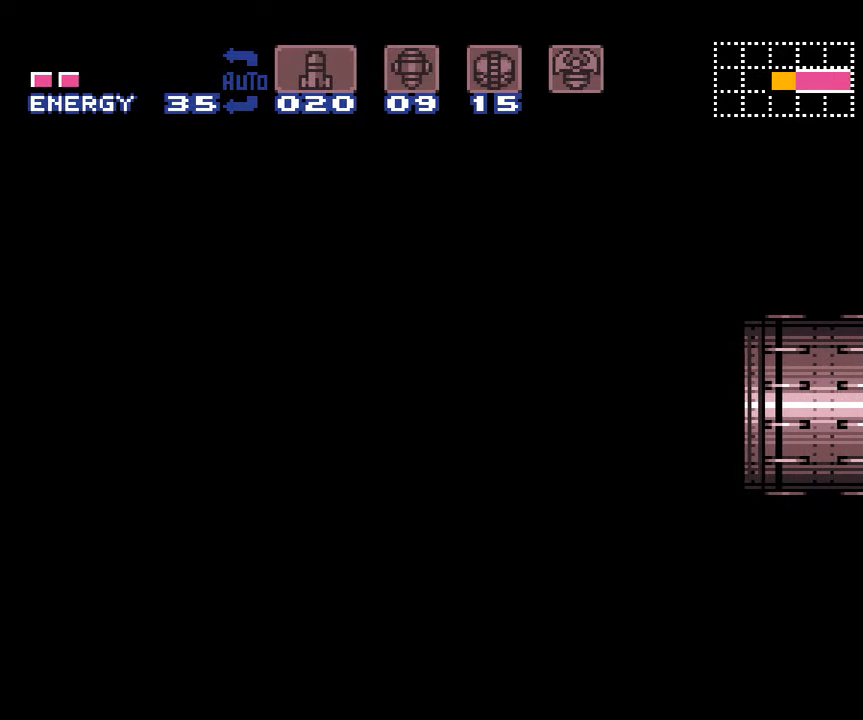
{"buttons": ["A", "DPAD_LEFT"], "events": []}
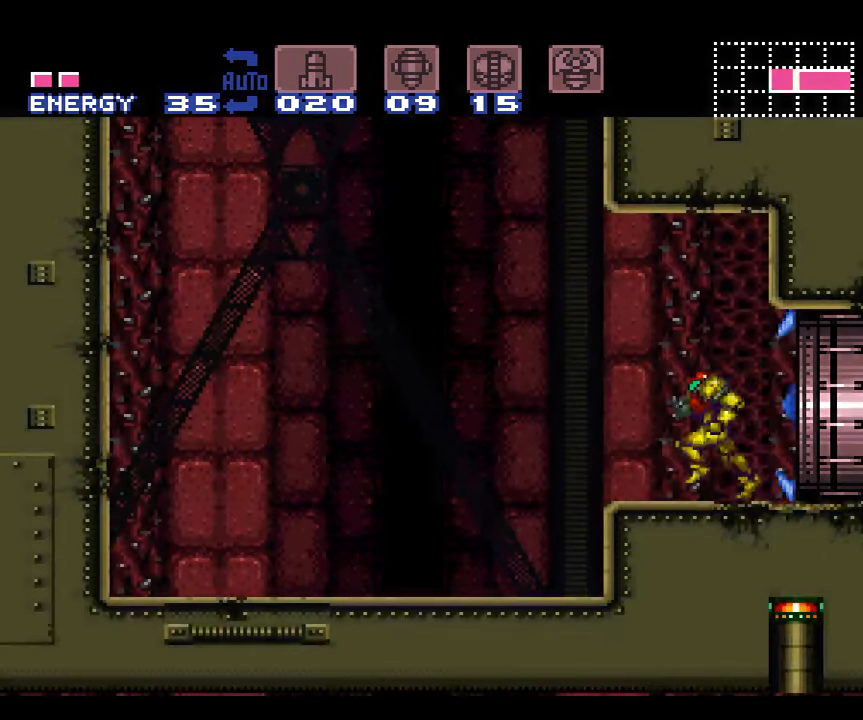
{"buttons": ["A", "DPAD_LEFT"], "events": []}
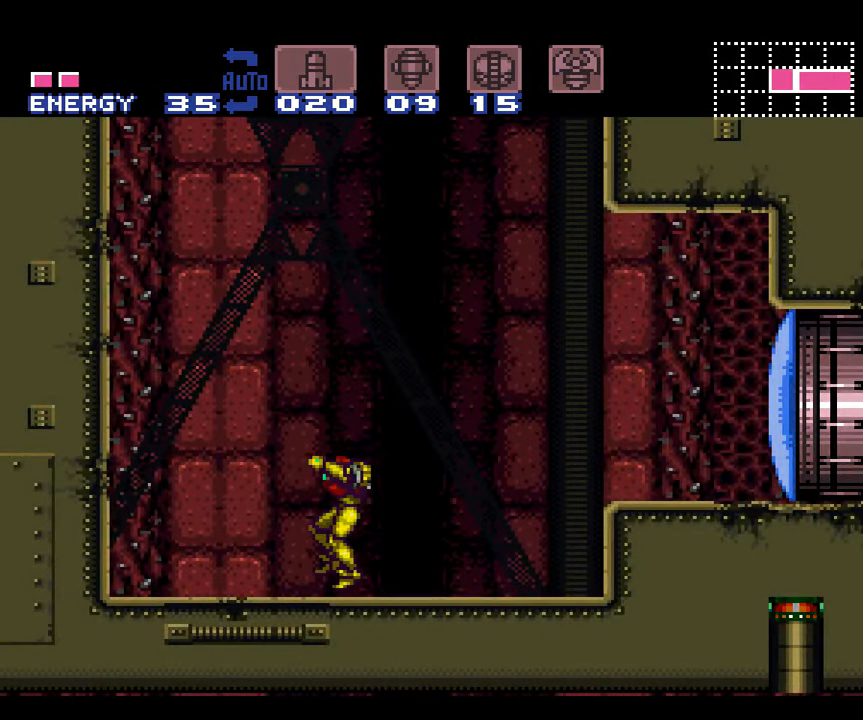
{"buttons": ["A", "B", "DPAD_LEFT"], "events": [[133, "B", "down"]]}
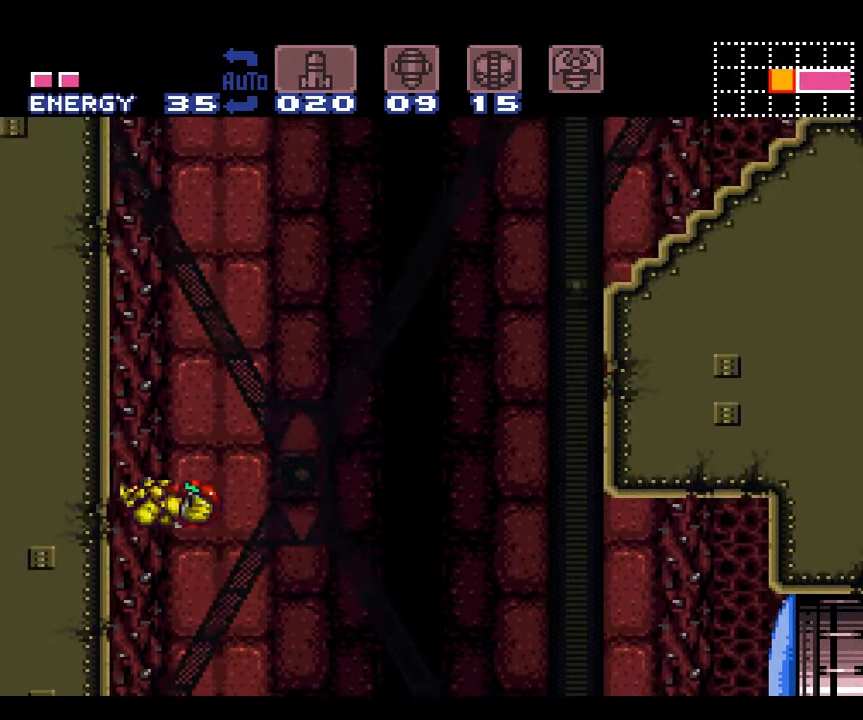
{"buttons": ["A", "B", "DPAD_RIGHT"], "events": [[133, "B", "up"], [133, "DPAD_LEFT", "up"], [166, "DPAD_RIGHT", "down"], [266, "B", "down"]]}
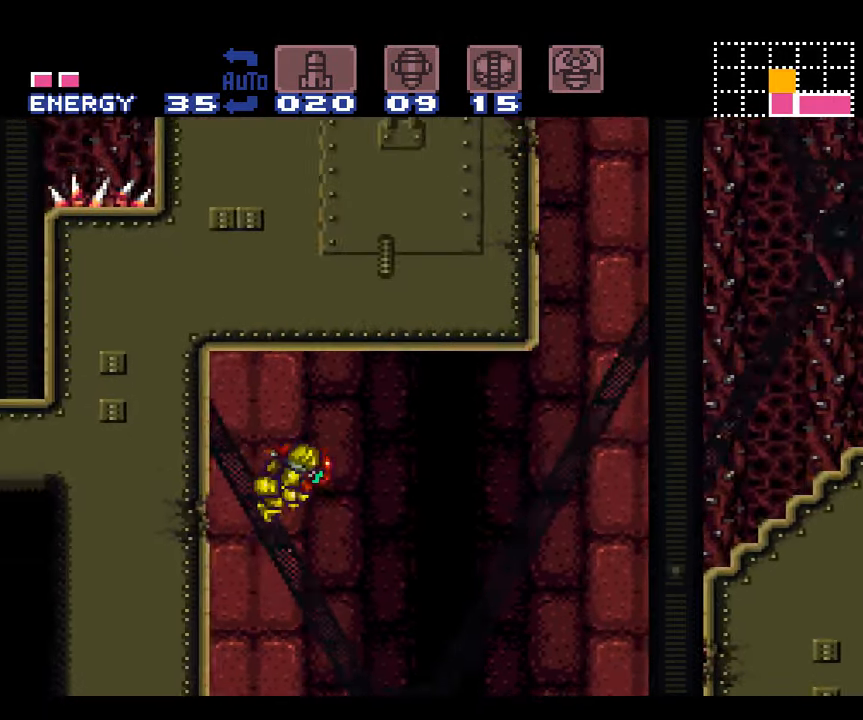
{"buttons": ["A", "B", "DPAD_RIGHT"], "events": []}
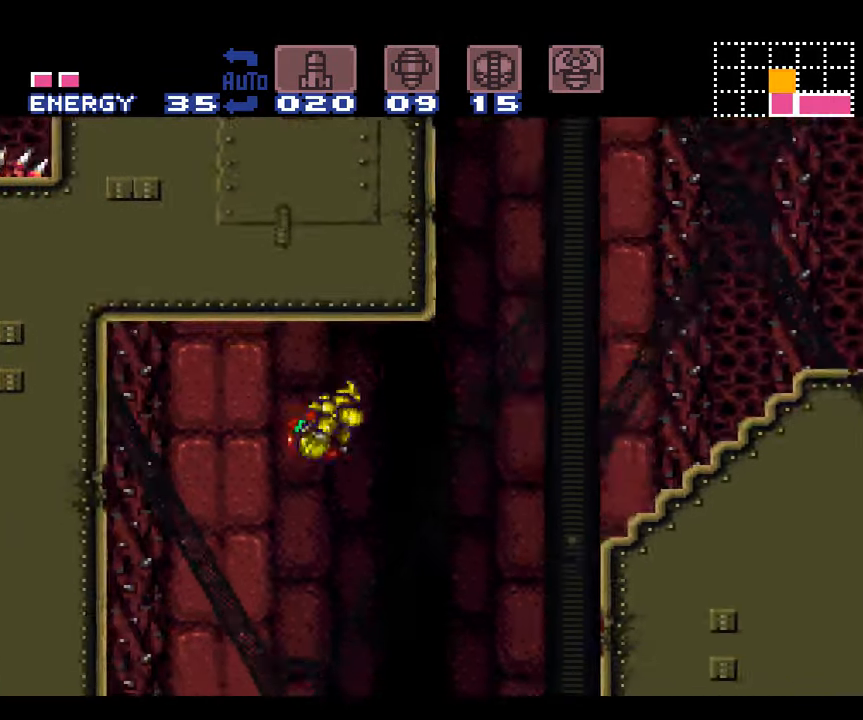
{"buttons": ["A", "L1", "DPAD_RIGHT"], "events": [[266, "B", "up"], [350, "L1", "down"]]}
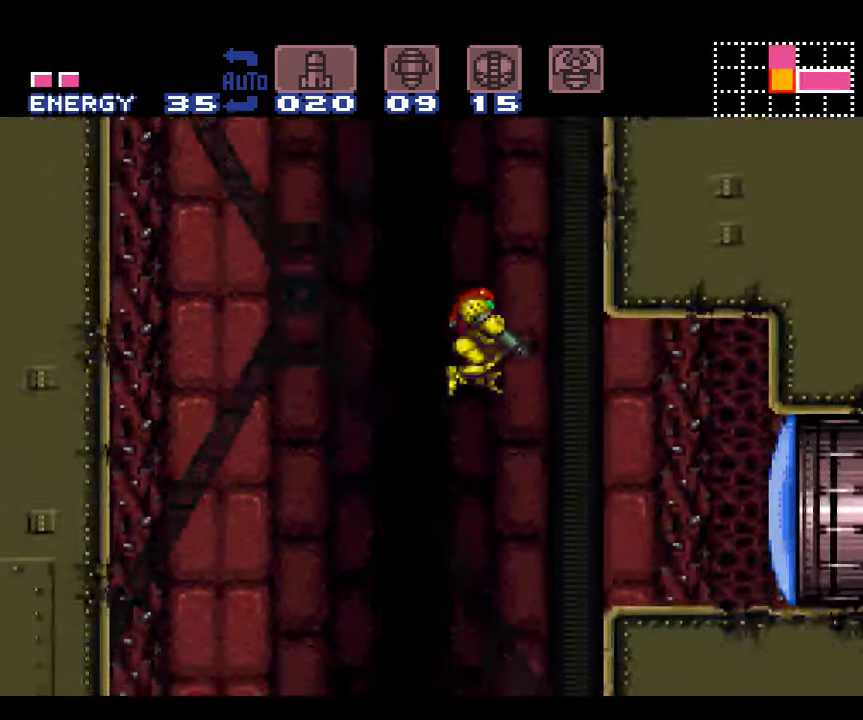
{"buttons": ["A"], "events": [[50, "L1", "up"], [450, "DPAD_RIGHT", "up"]]}